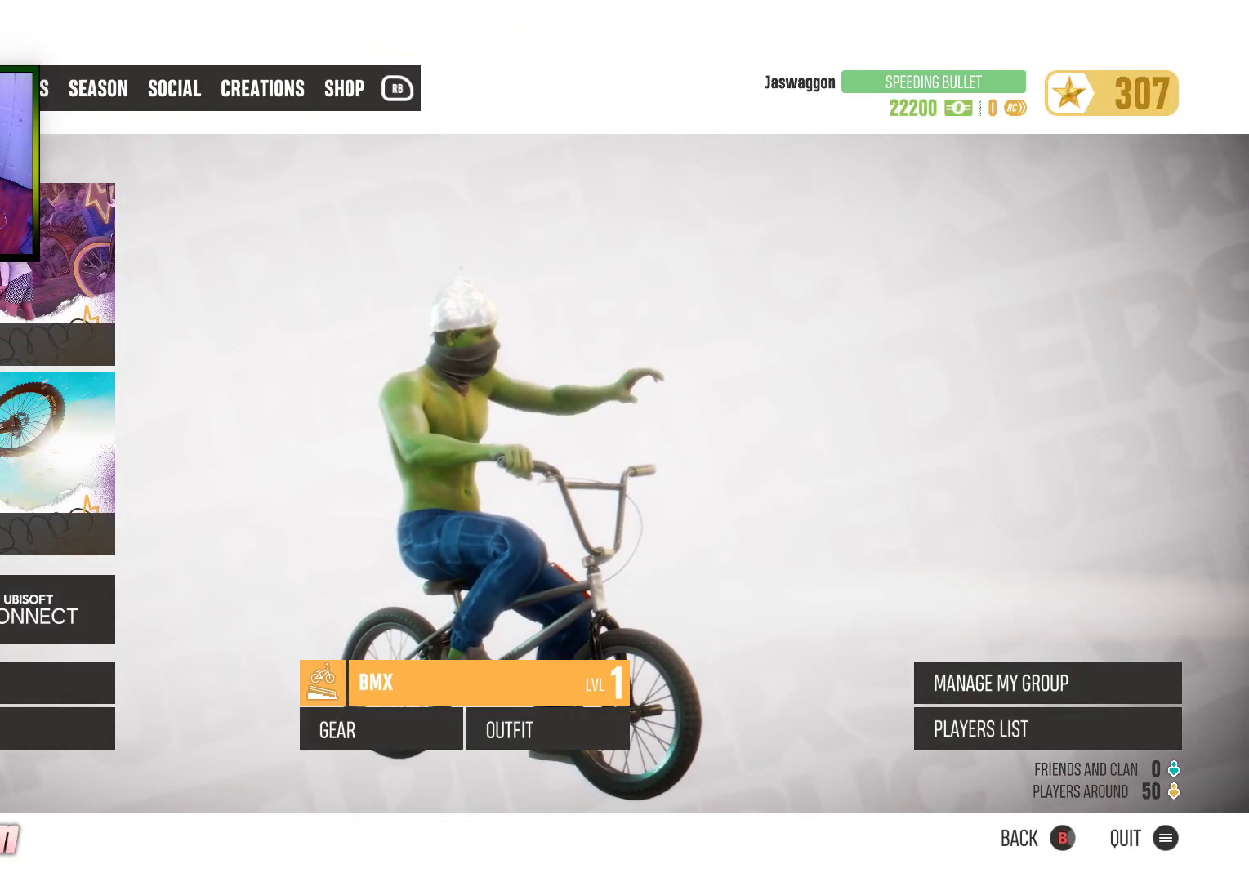
Gameplay with a controller (Xbox layout); each line is a JSON object with the inputs held at the frame after it. "events" lists button and stick changes between this image and that frame as [ms after this image, input, new state], when the widget could be followed in between.
{"buttons": [], "left_stick": "center", "right_stick": "center", "events": [[67, "DPAD_UP", "down"], [133, "DPAD_UP", "up"], [233, "DPAD_UP", "down"], [333, "DPAD_UP", "up"], [400, "A", "down"], [450, "A", "up"]]}
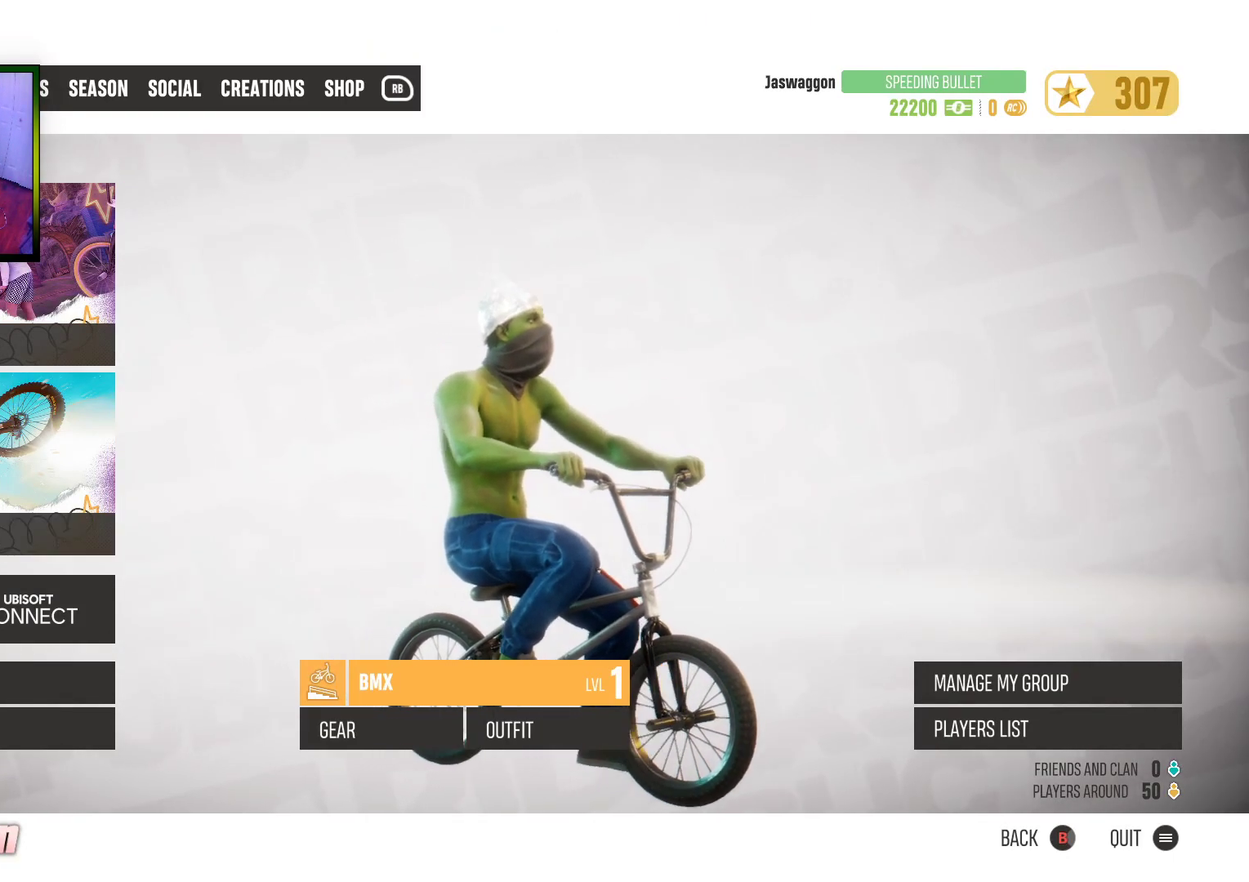
{"buttons": [], "left_stick": "center", "right_stick": "center", "events": []}
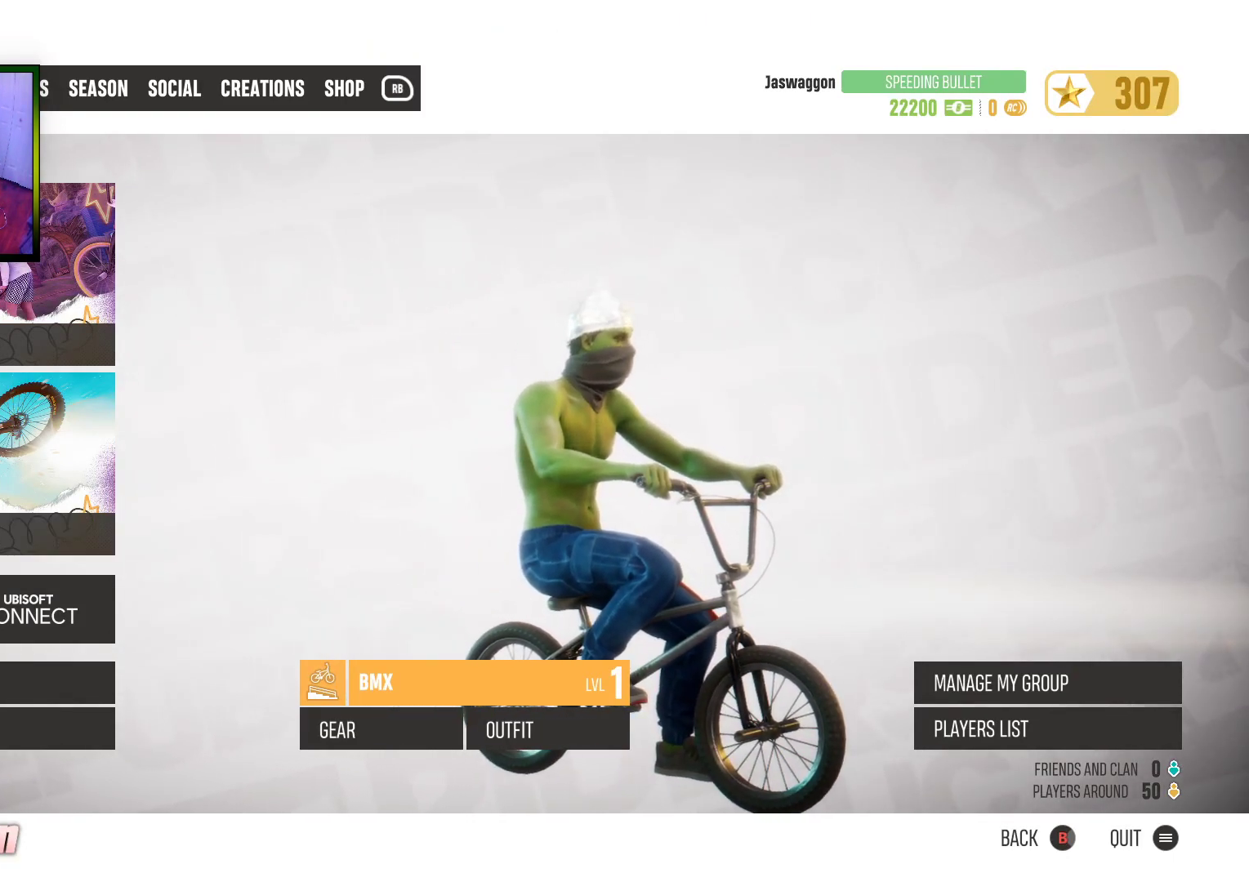
{"buttons": ["A"], "left_stick": "center", "right_stick": "center", "events": [[483, "A", "down"]]}
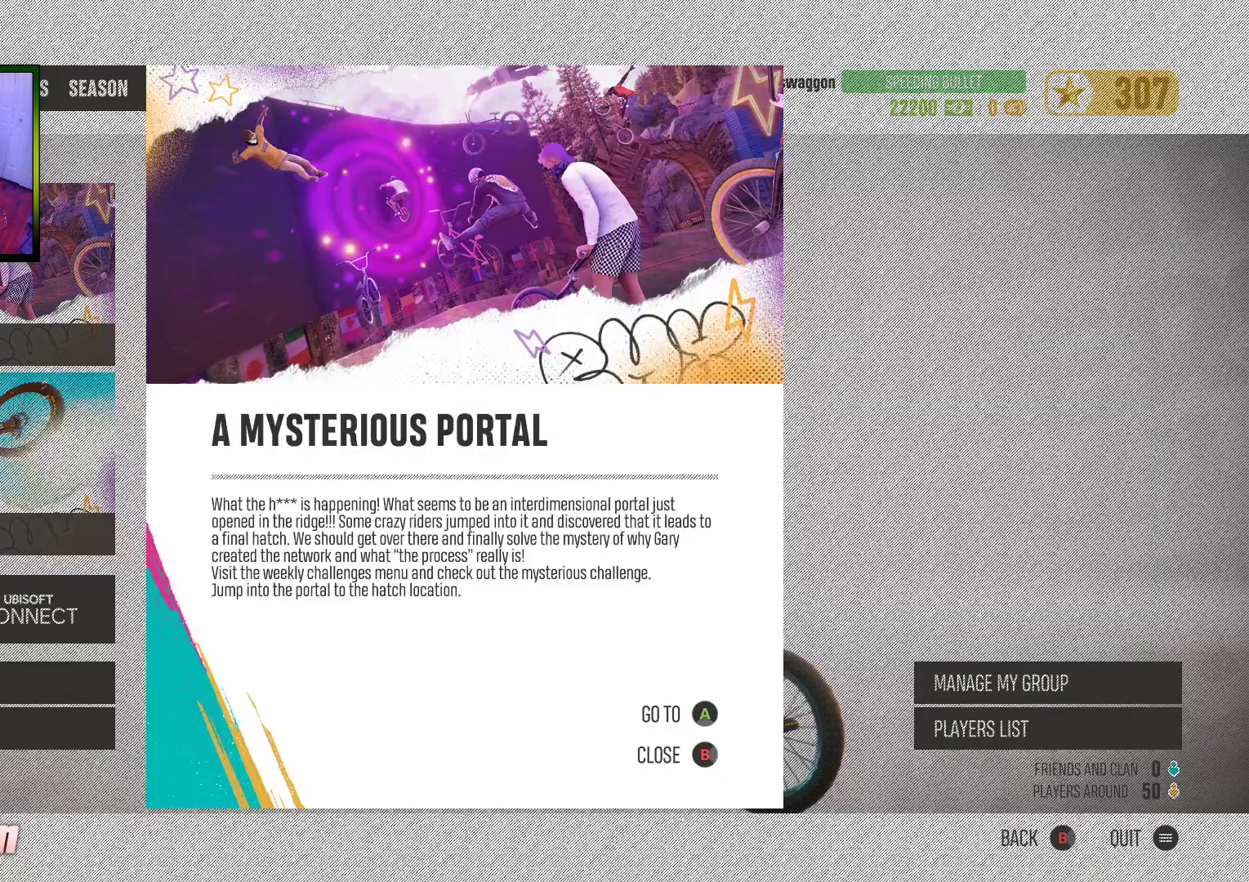
{"buttons": [], "left_stick": "center", "right_stick": "center", "events": [[33, "A", "up"]]}
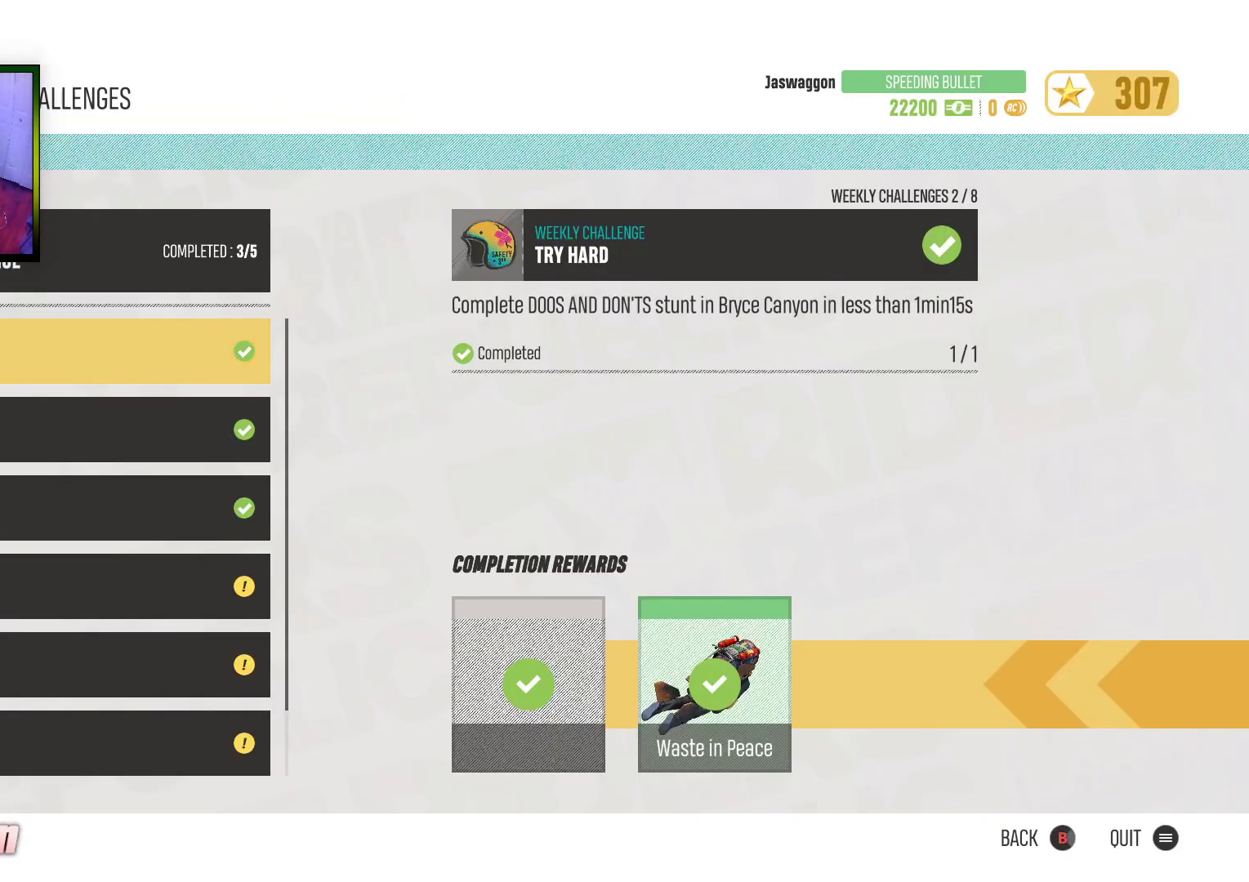
{"buttons": [], "left_stick": "center", "right_stick": "center", "events": [[50, "DPAD_DOWN", "down"], [117, "DPAD_DOWN", "up"], [233, "DPAD_DOWN", "down"], [300, "DPAD_DOWN", "up"], [400, "DPAD_DOWN", "down"], [500, "DPAD_DOWN", "up"]]}
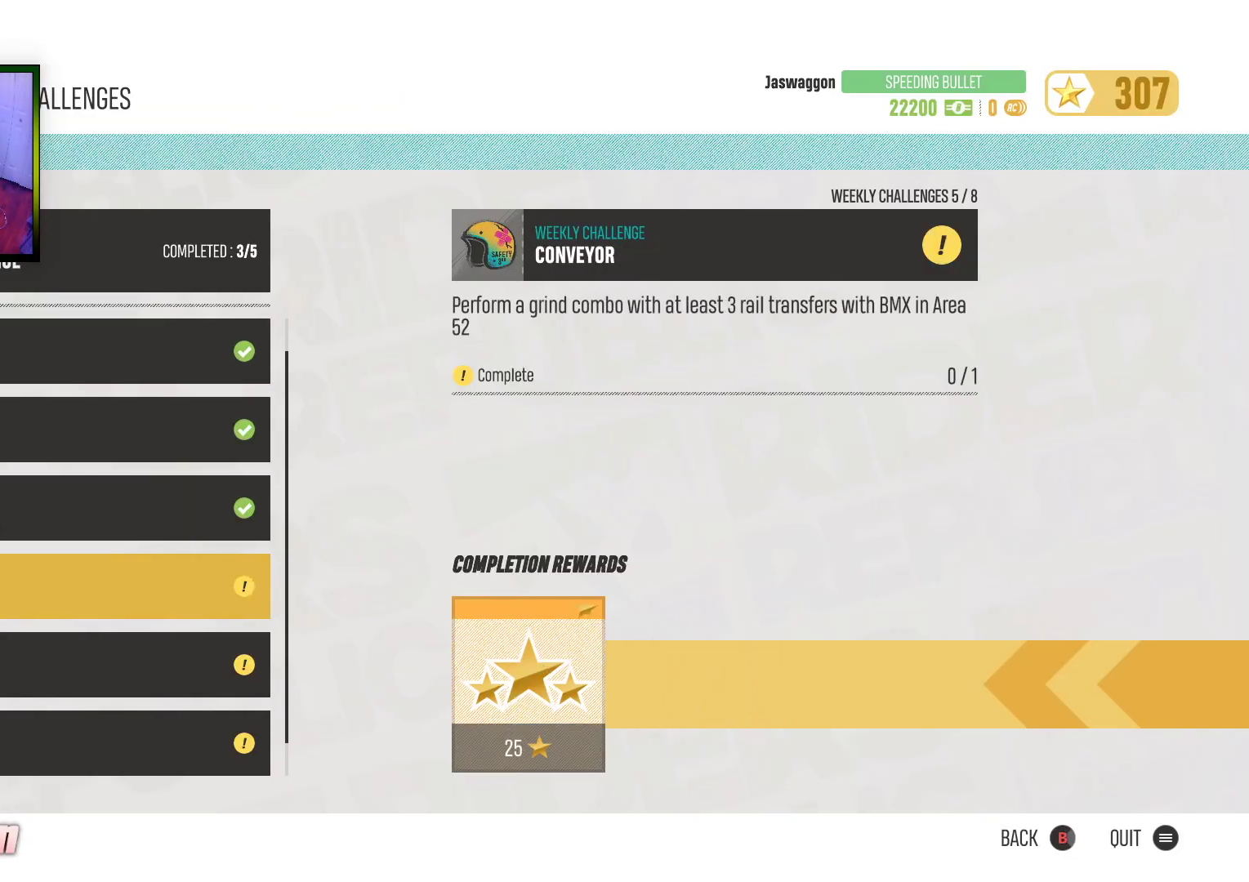
{"buttons": [], "left_stick": "center", "right_stick": "center", "events": [[100, "A", "down"], [183, "A", "up"], [250, "A", "down"], [450, "A", "up"]]}
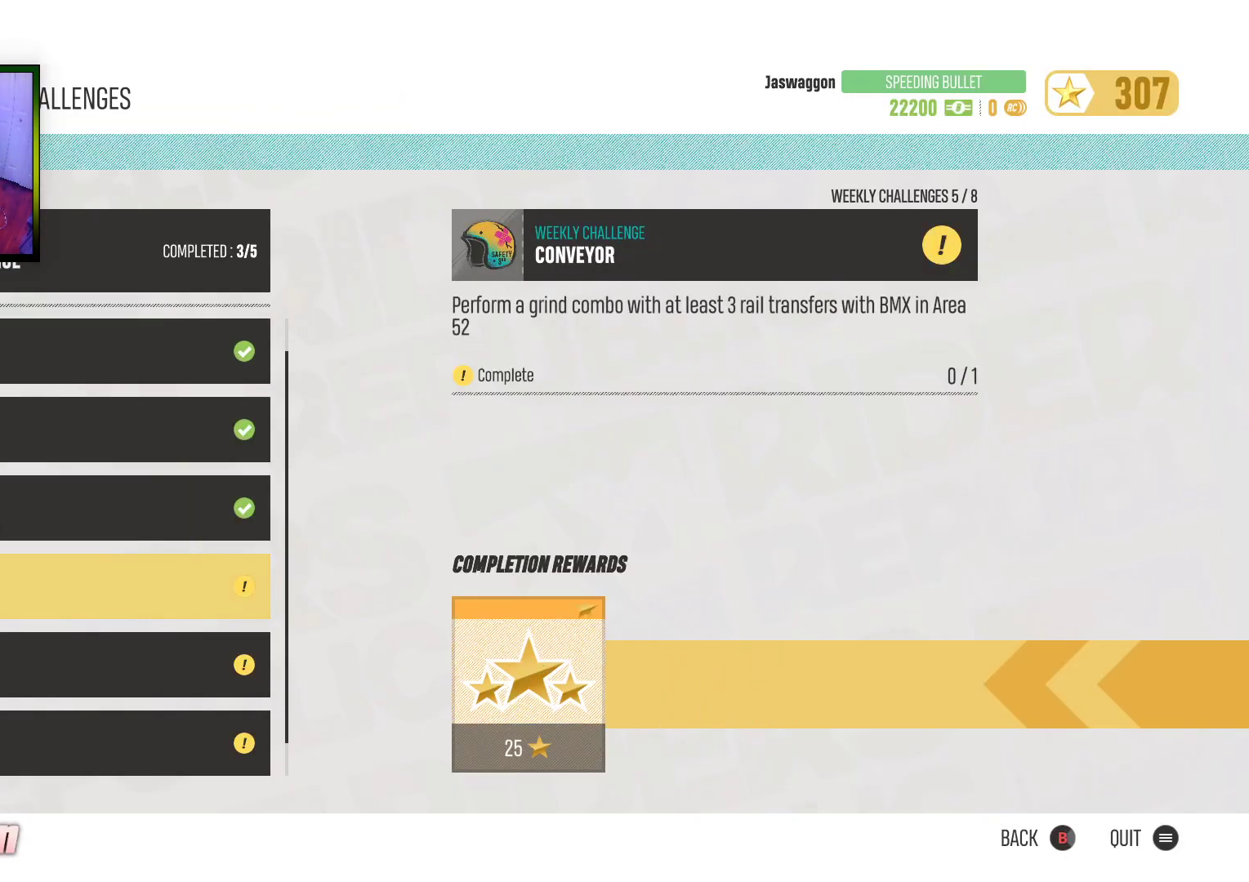
{"buttons": ["A"], "left_stick": "center", "right_stick": "center", "events": [[17, "A", "down"], [83, "A", "up"], [283, "A", "down"], [400, "A", "up"], [450, "A", "down"]]}
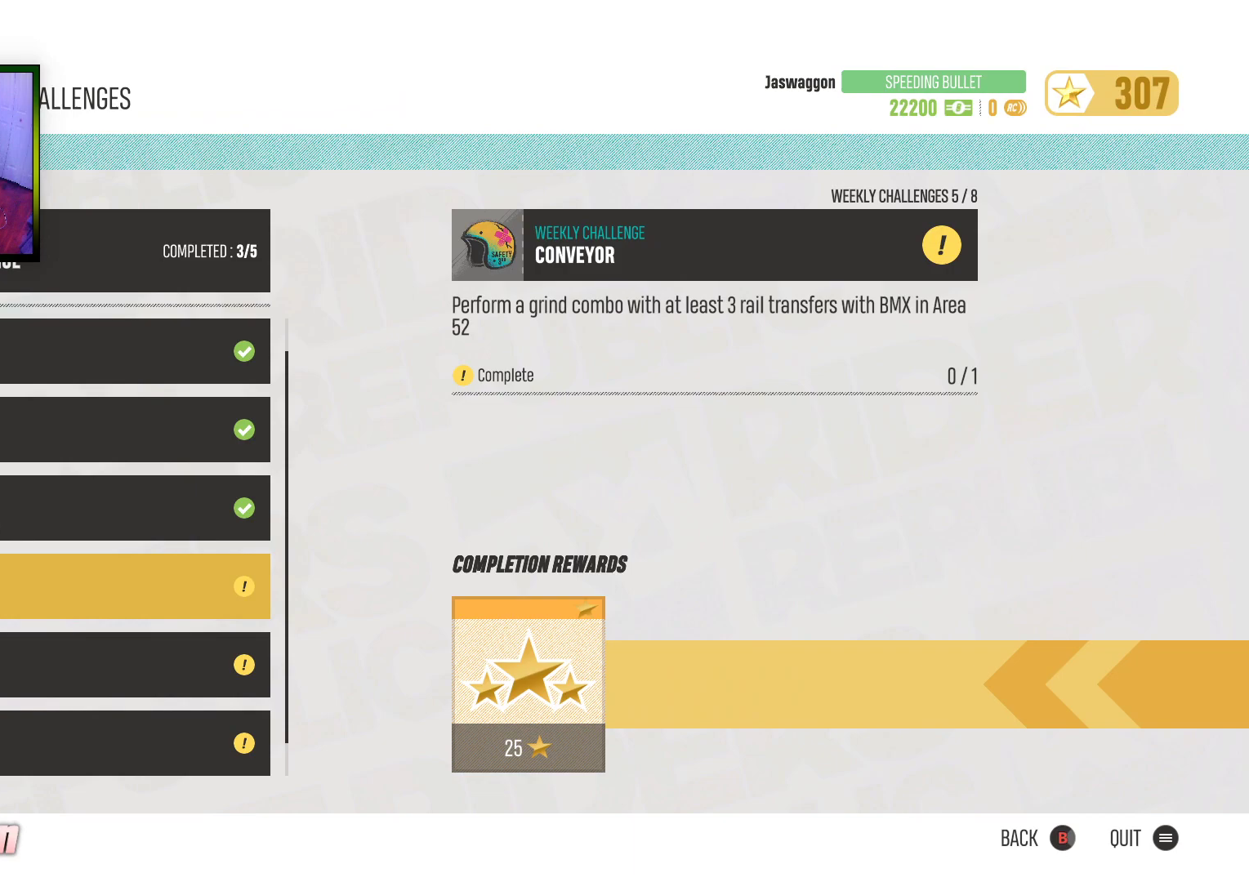
{"buttons": [], "left_stick": "center", "right_stick": "center", "events": [[100, "A", "up"], [217, "A", "down"], [317, "A", "up"]]}
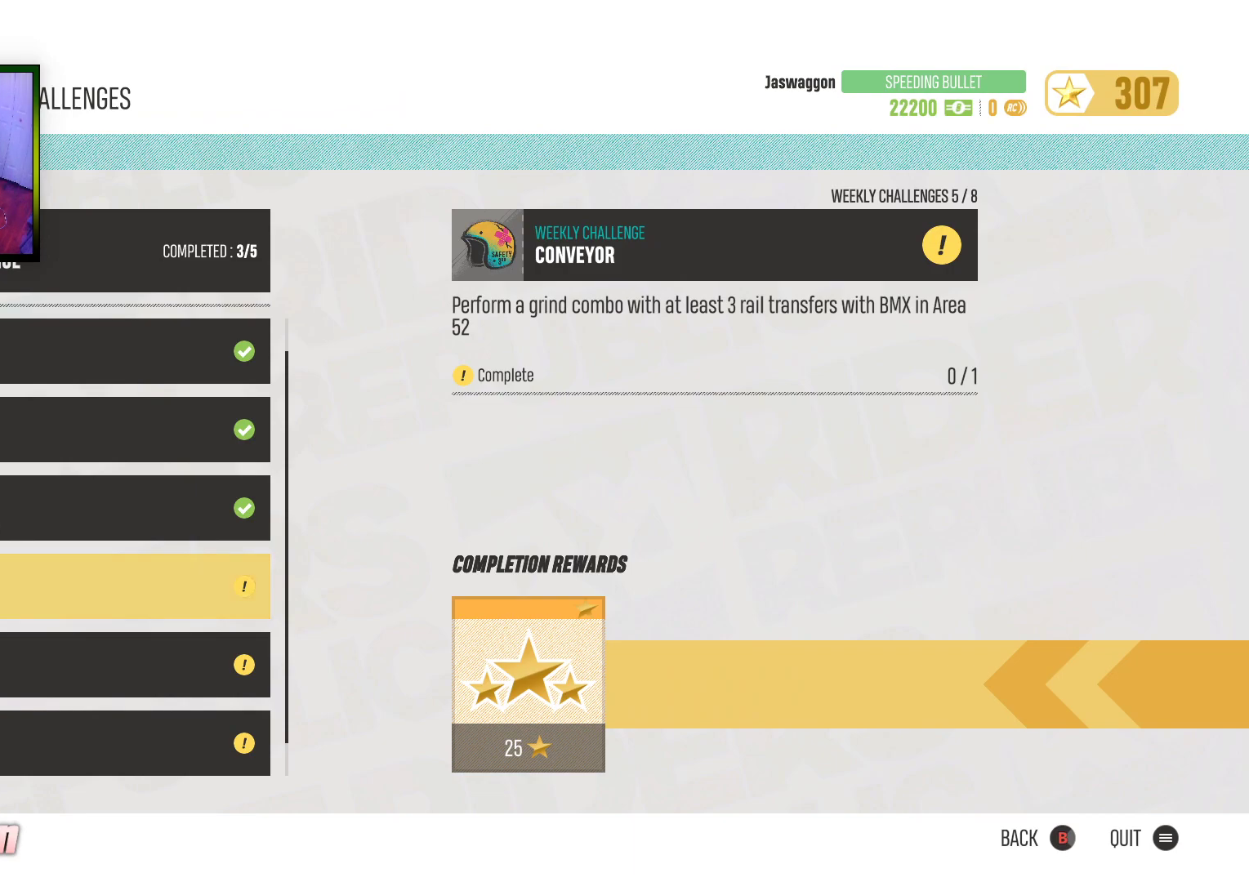
{"buttons": [], "left_stick": "center", "right_stick": "center", "events": []}
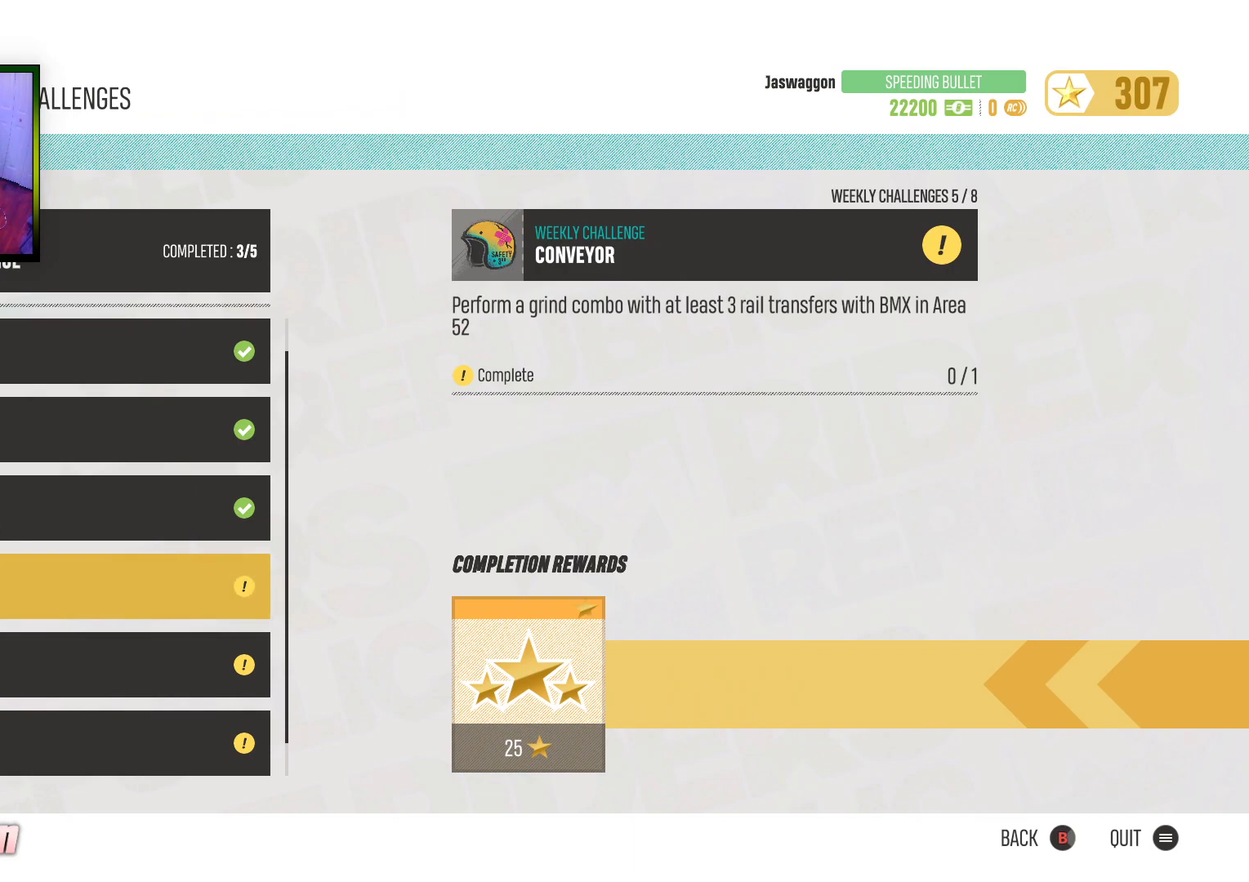
{"buttons": [], "left_stick": "center", "right_stick": "center", "events": []}
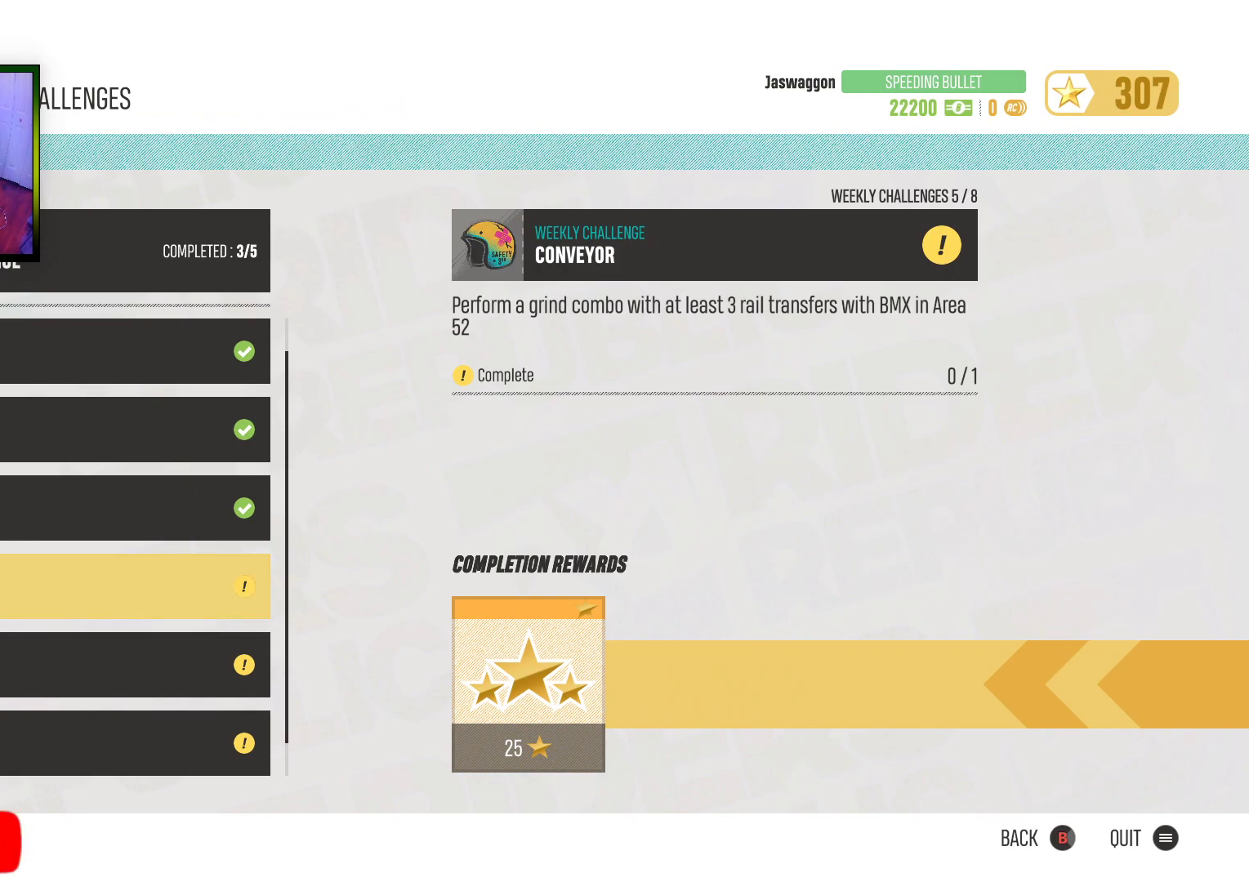
{"buttons": [], "left_stick": "center", "right_stick": "center", "events": []}
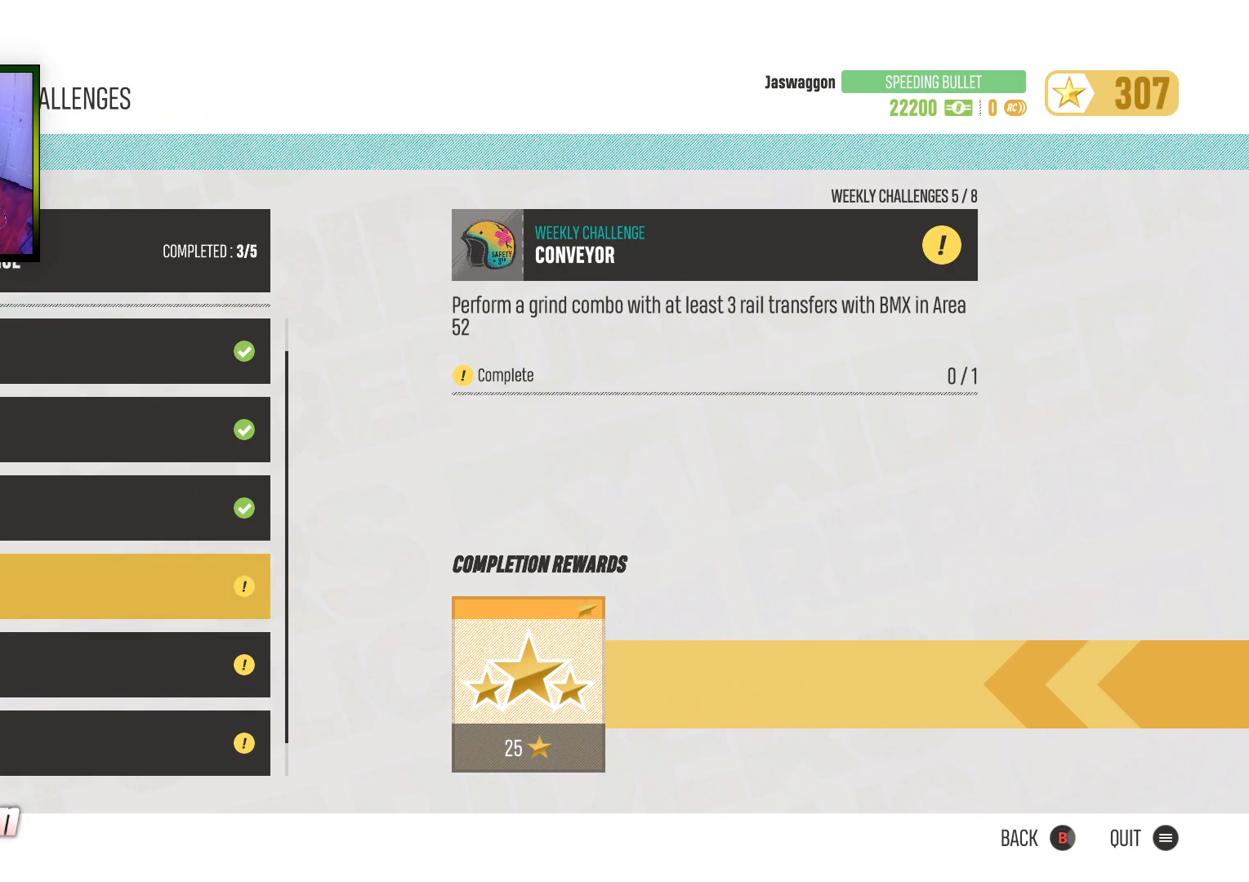
{"buttons": [], "left_stick": "center", "right_stick": "center", "events": []}
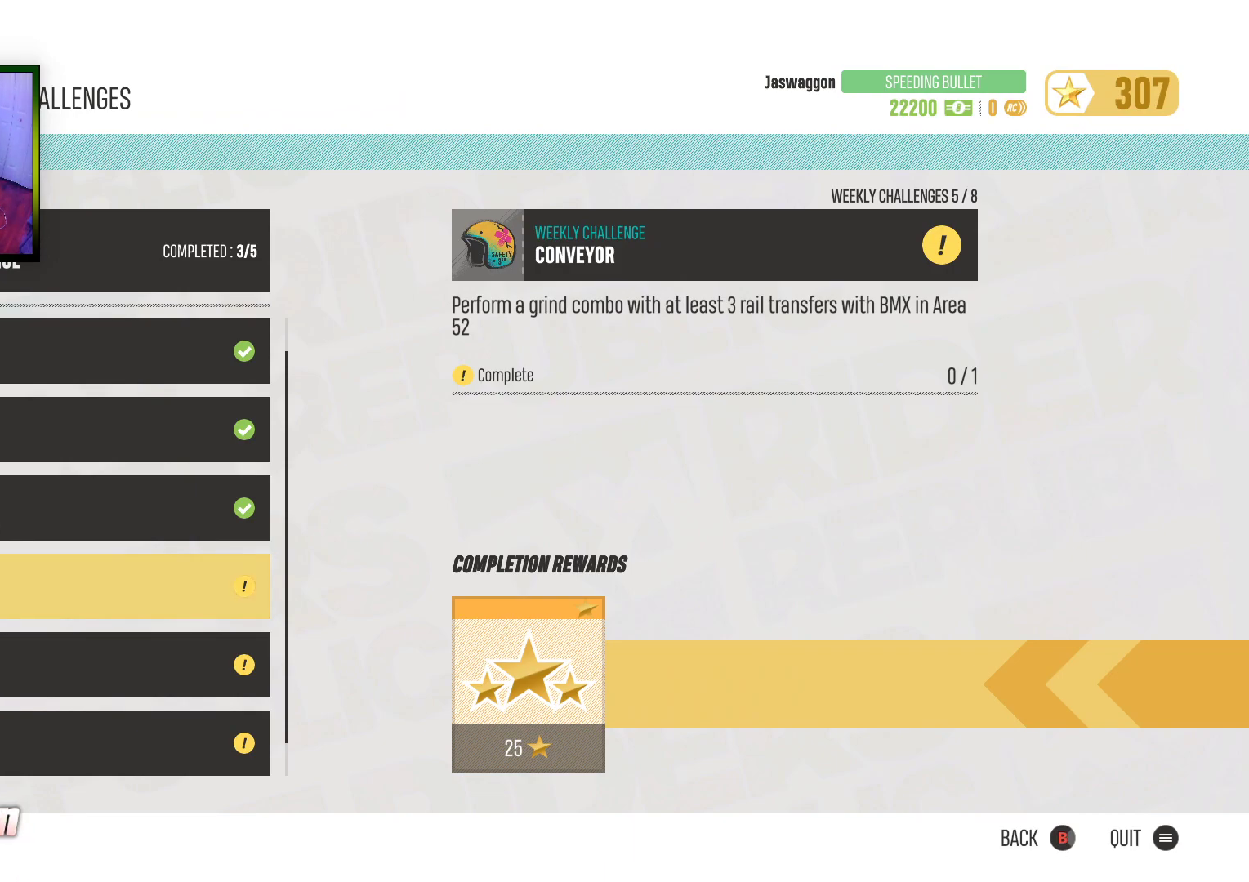
{"buttons": [], "left_stick": "center", "right_stick": "center", "events": []}
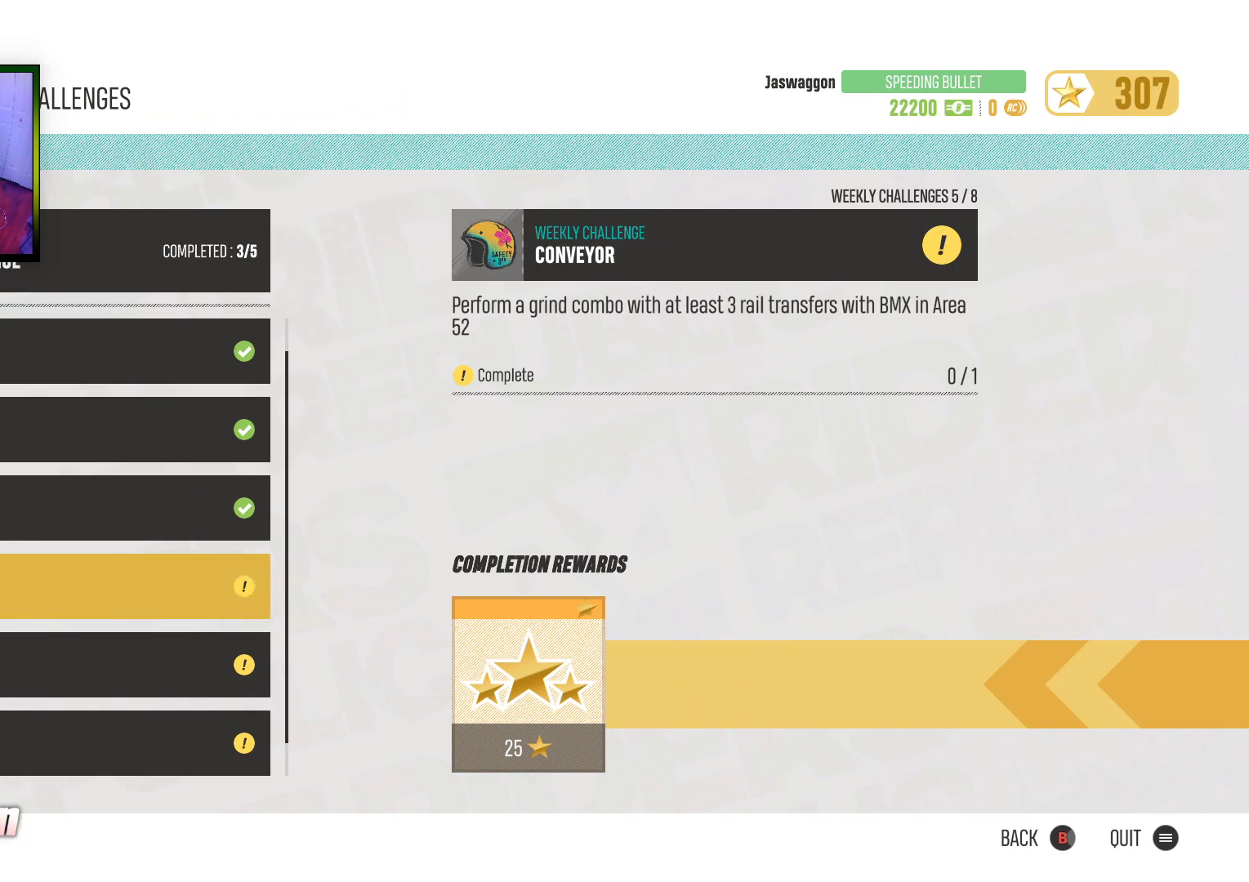
{"buttons": [], "left_stick": "center", "right_stick": "center", "events": []}
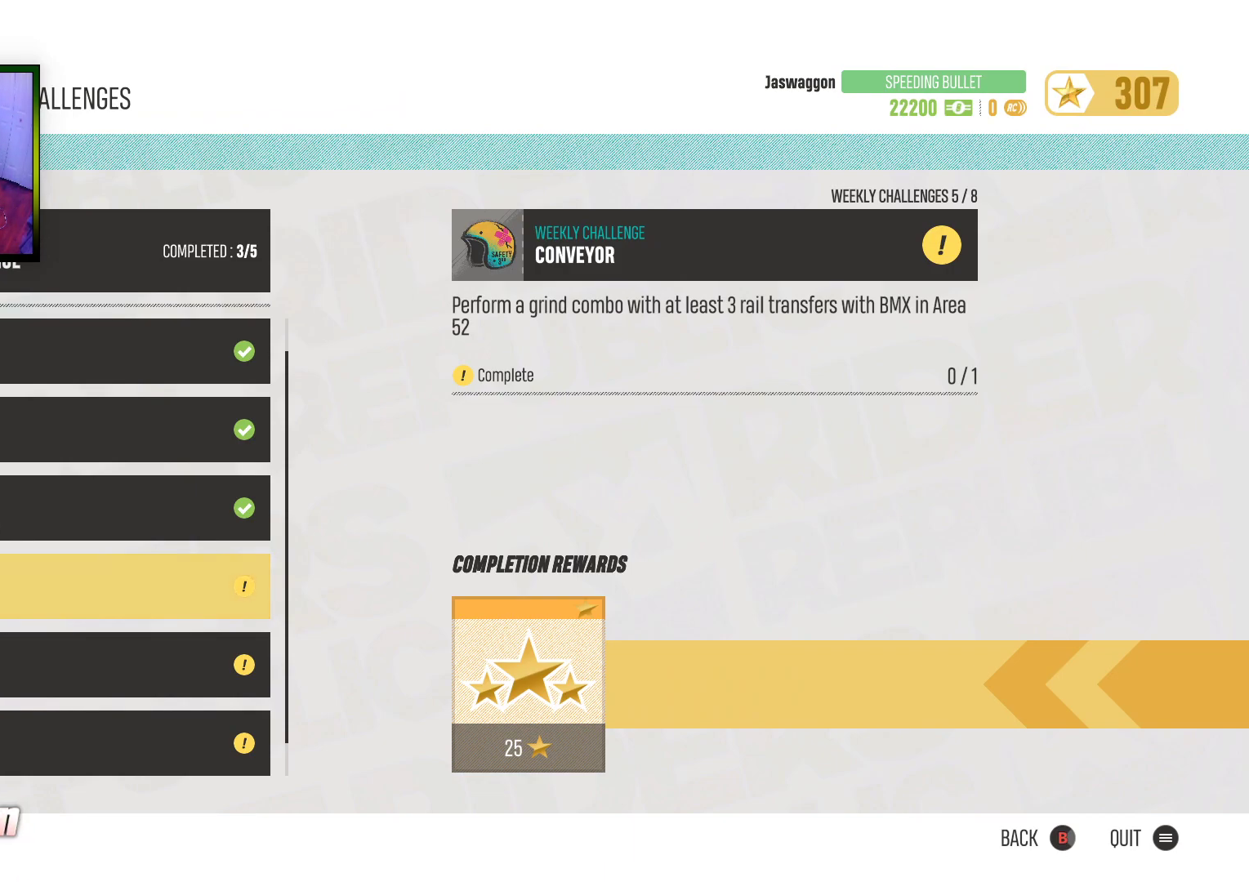
{"buttons": [], "left_stick": "center", "right_stick": "center", "events": [[300, "B", "down"], [417, "B", "up"]]}
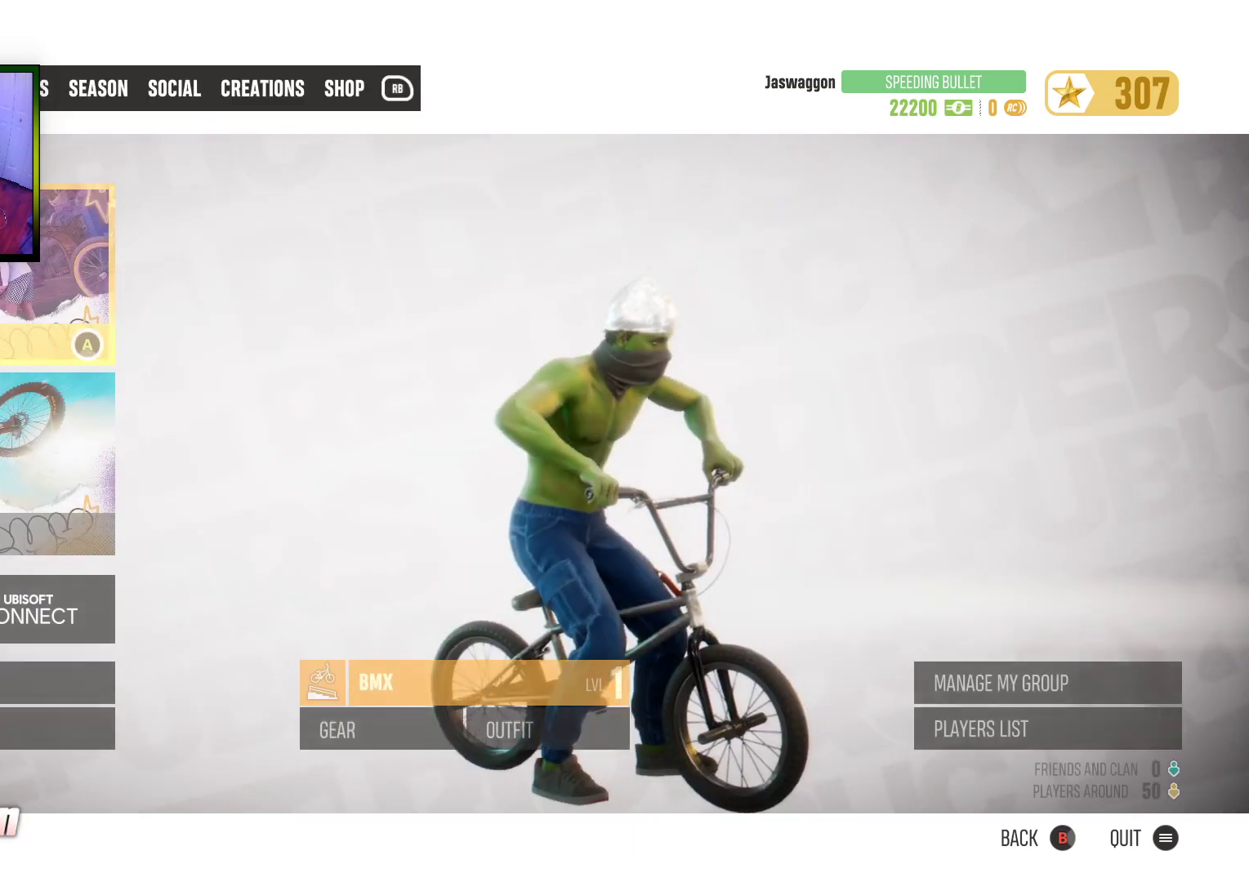
{"buttons": [], "left_stick": "center", "right_stick": "center", "events": []}
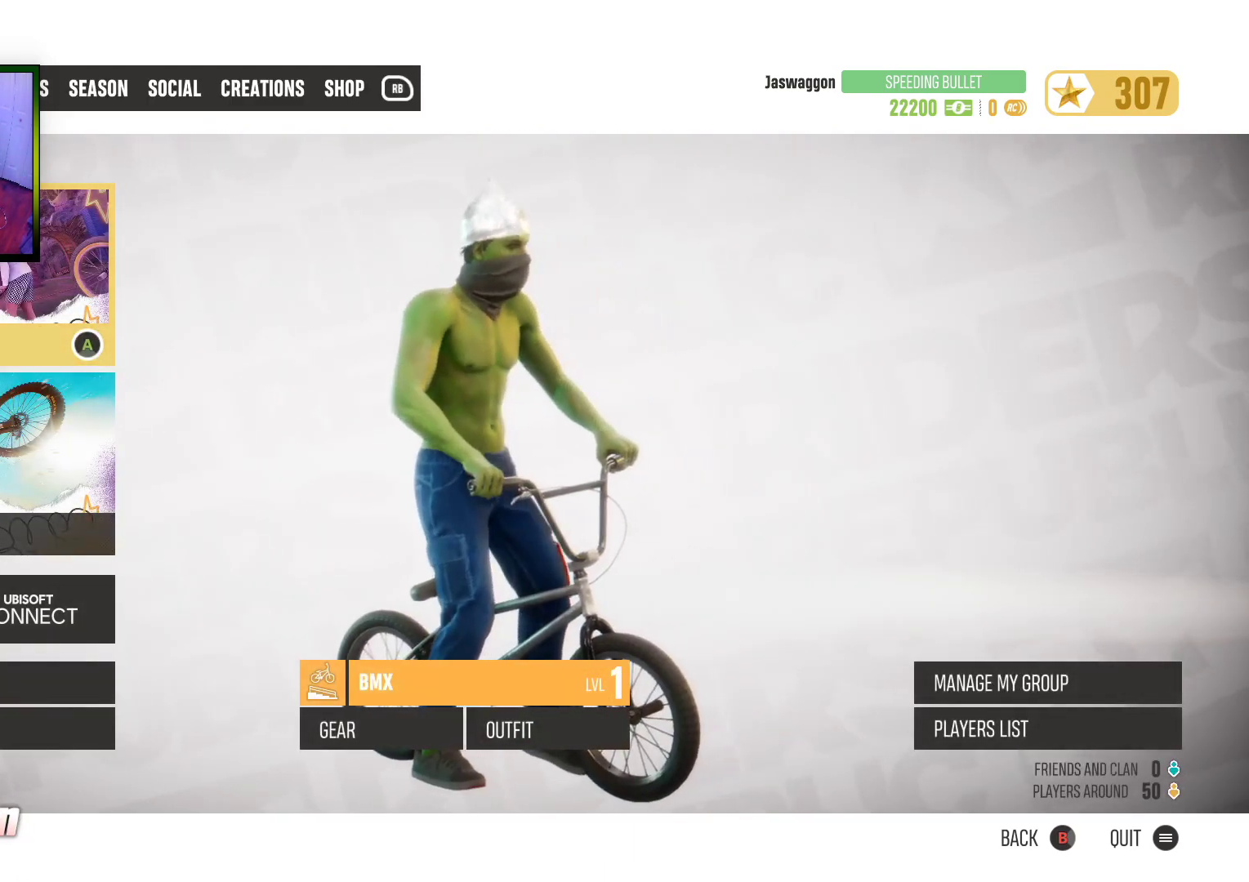
{"buttons": ["B"], "left_stick": "center", "right_stick": "center", "events": [[500, "B", "down"]]}
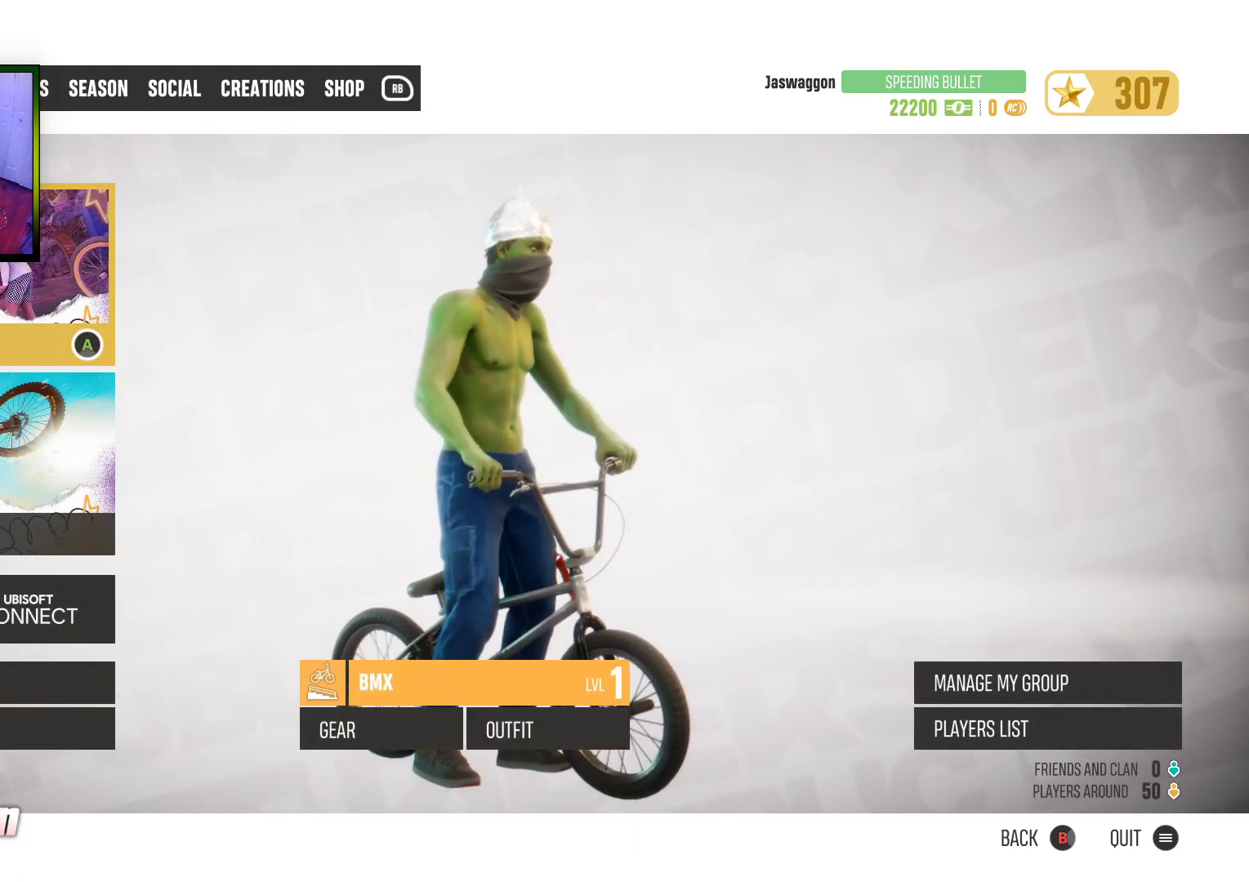
{"buttons": [], "left_stick": "center", "right_stick": "center", "events": [[117, "B", "up"]]}
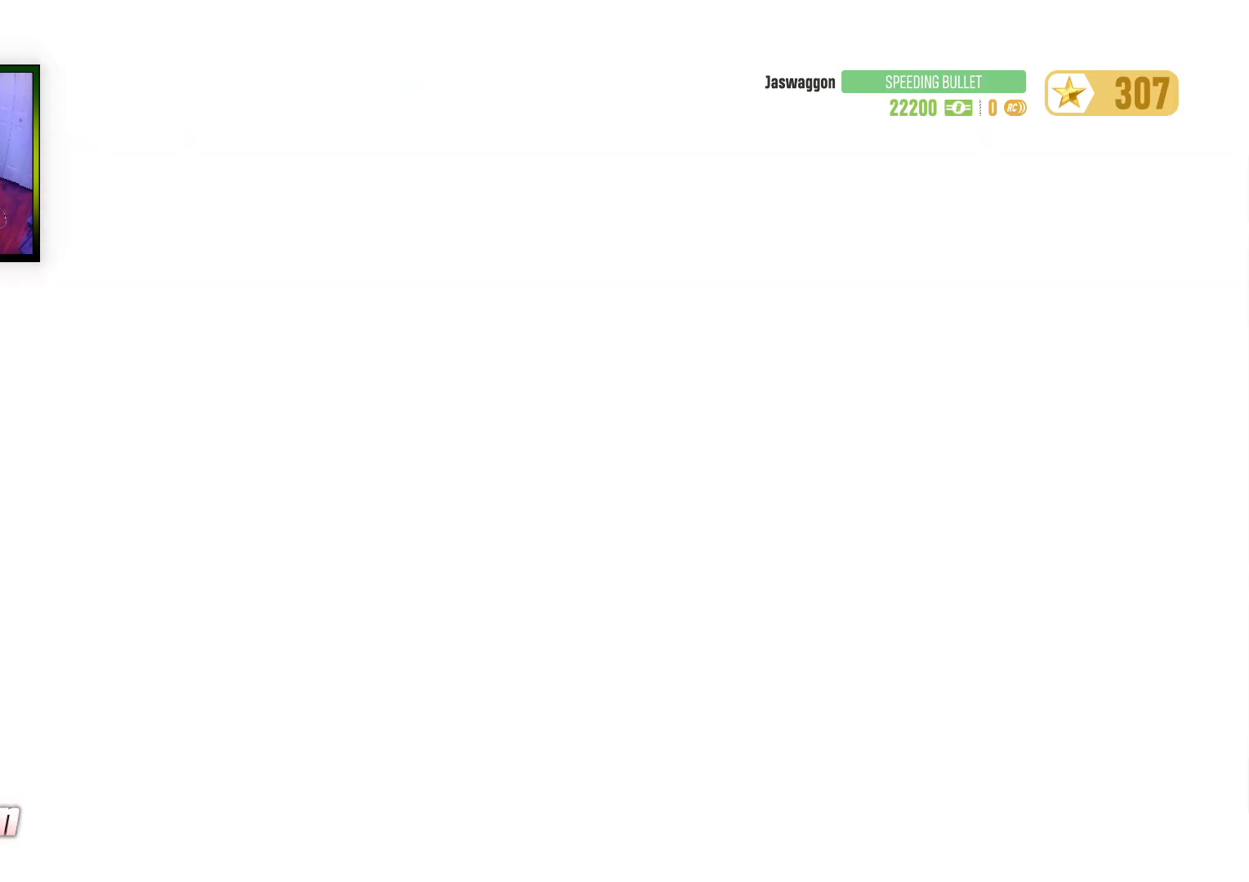
{"buttons": ["R2"], "left_stick": "left", "right_stick": "center", "events": [[283, "R2", "down"], [350, "left_stick", "left"]]}
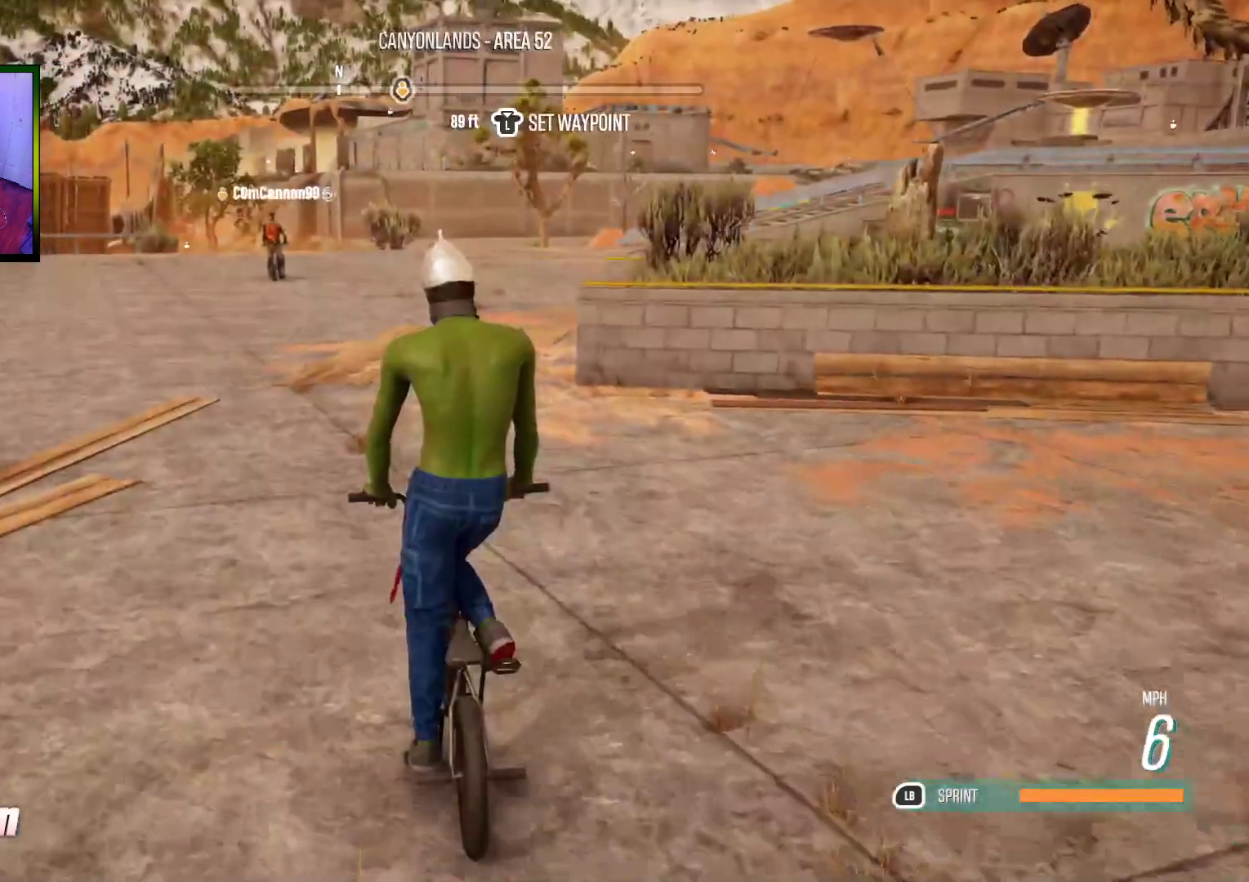
{"buttons": [], "left_stick": "down-left", "right_stick": "down-right", "events": [[33, "left_stick", "center"], [133, "right_stick", "right"], [200, "left_stick", "left"], [200, "right_stick", "down-right"], [233, "R2", "up"], [283, "left_stick", "down-left"]]}
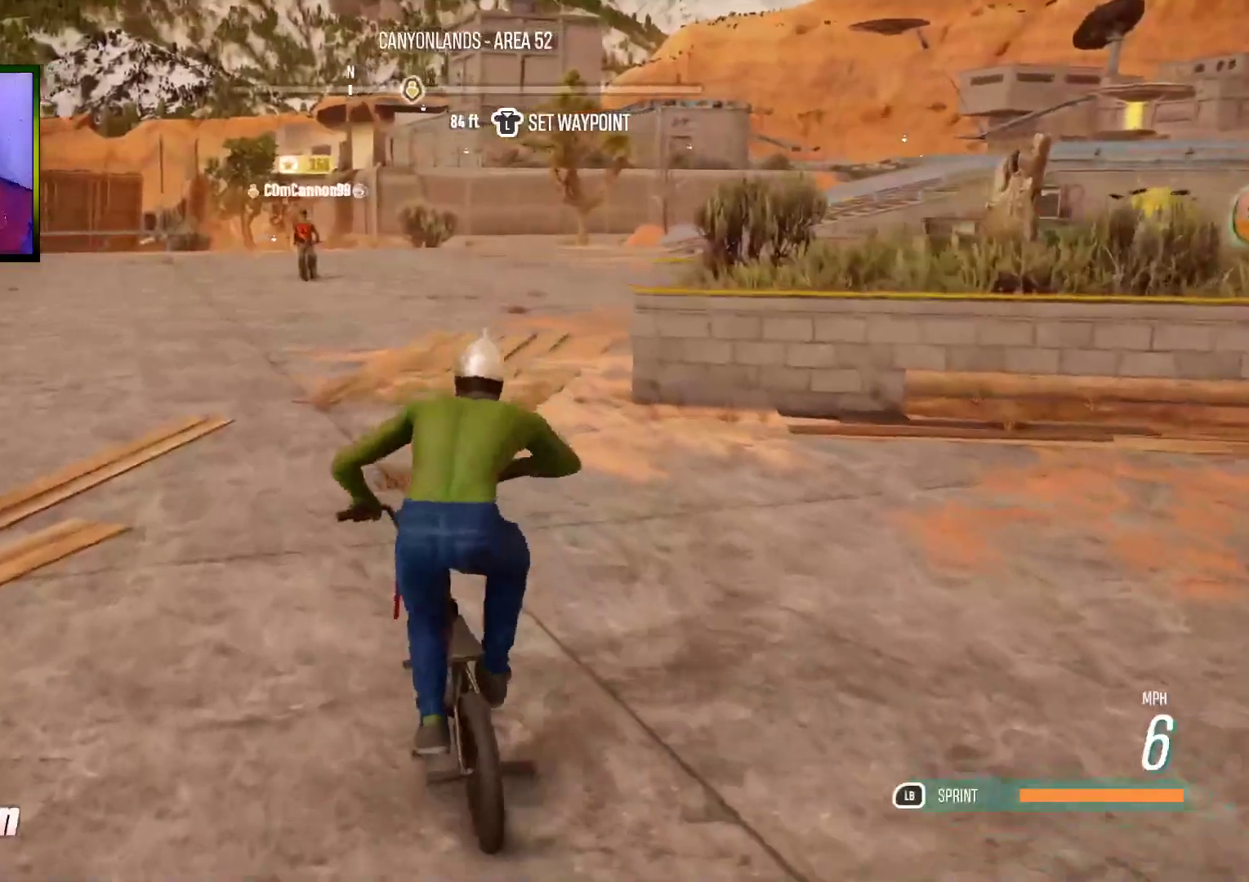
{"buttons": [], "left_stick": "center", "right_stick": "center", "events": [[83, "right_stick", "left"], [217, "L2", "down"], [250, "right_stick", "center"], [333, "left_stick", "center"], [383, "L2", "up"]]}
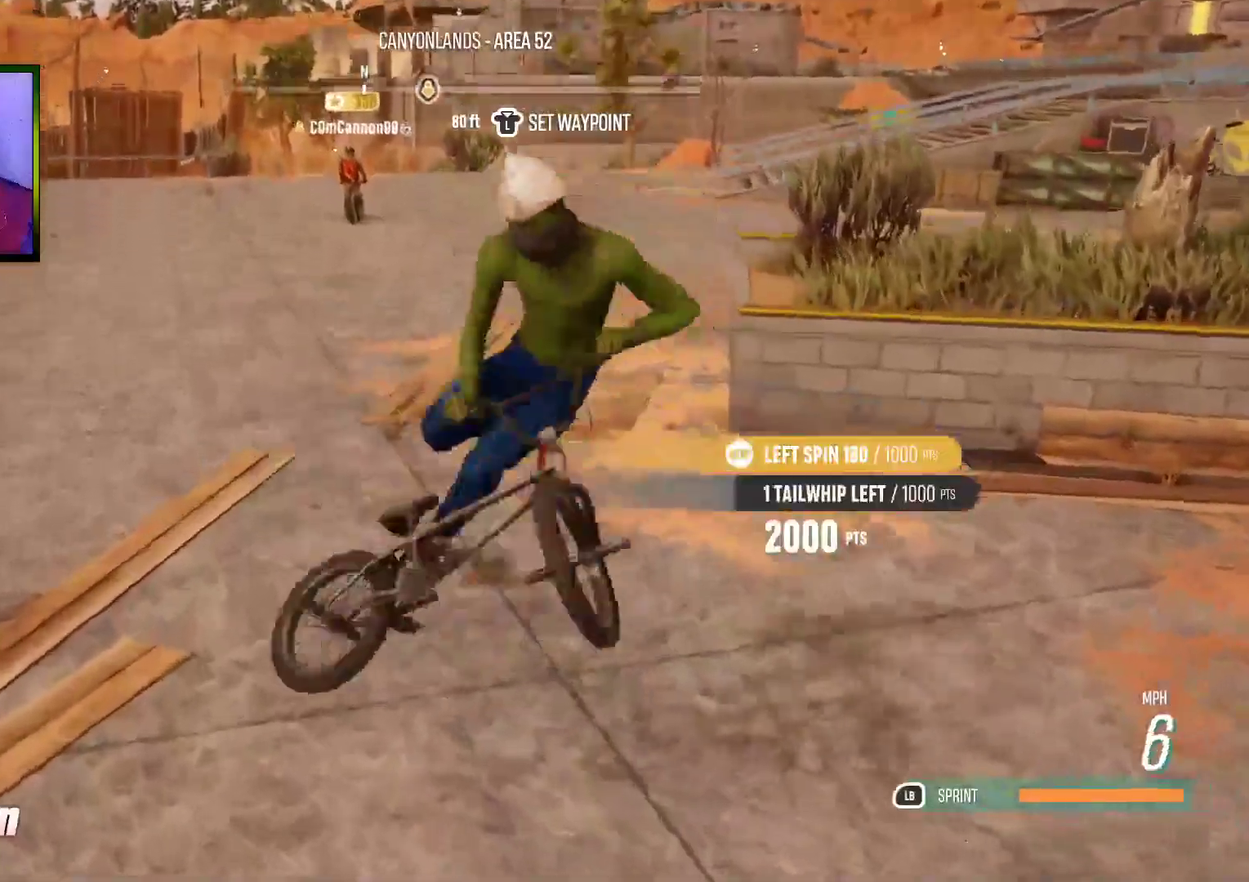
{"buttons": [], "left_stick": "up-right", "right_stick": "right", "events": [[117, "left_stick", "up"], [183, "left_stick", "up-right"], [450, "right_stick", "right"]]}
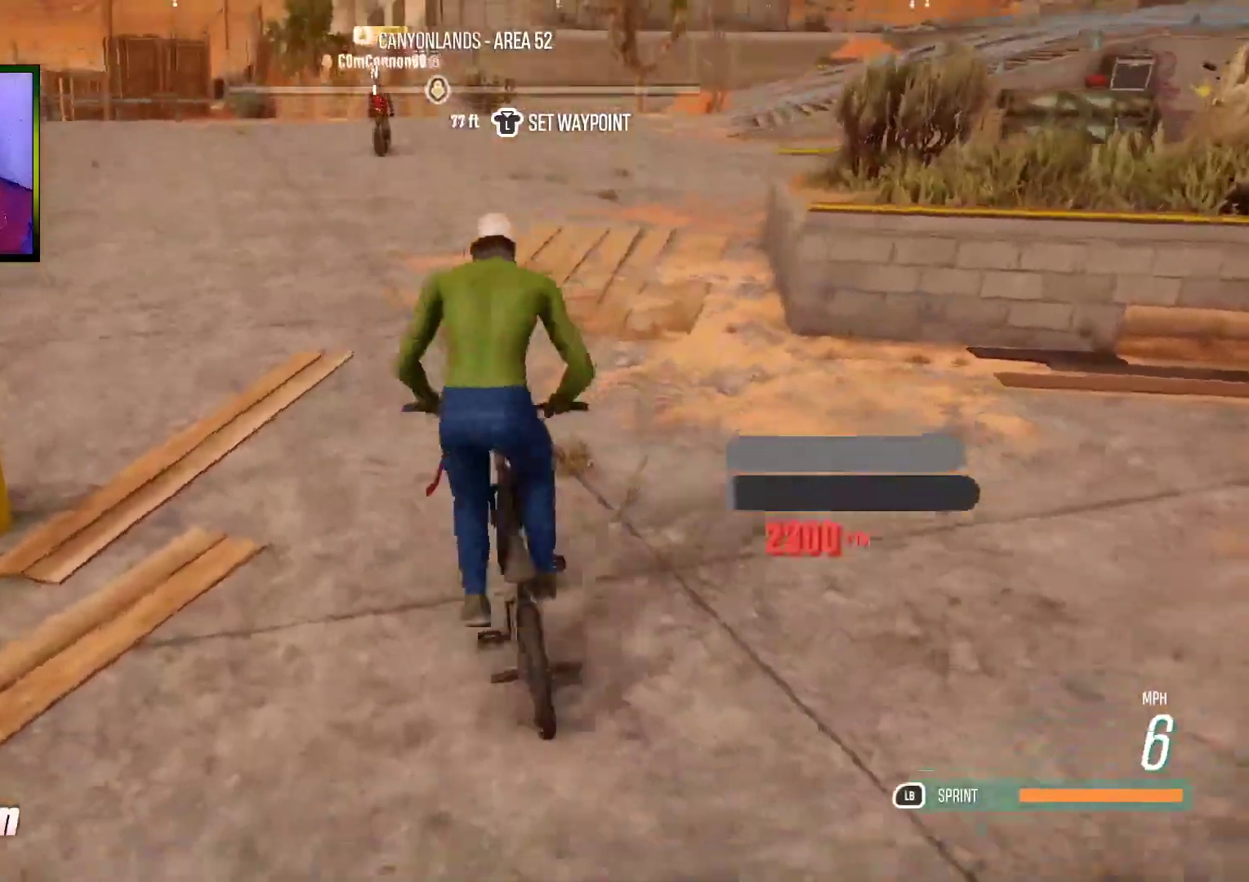
{"buttons": [], "left_stick": "up", "right_stick": "up-left", "events": [[133, "left_stick", "up"], [150, "right_stick", "up-left"]]}
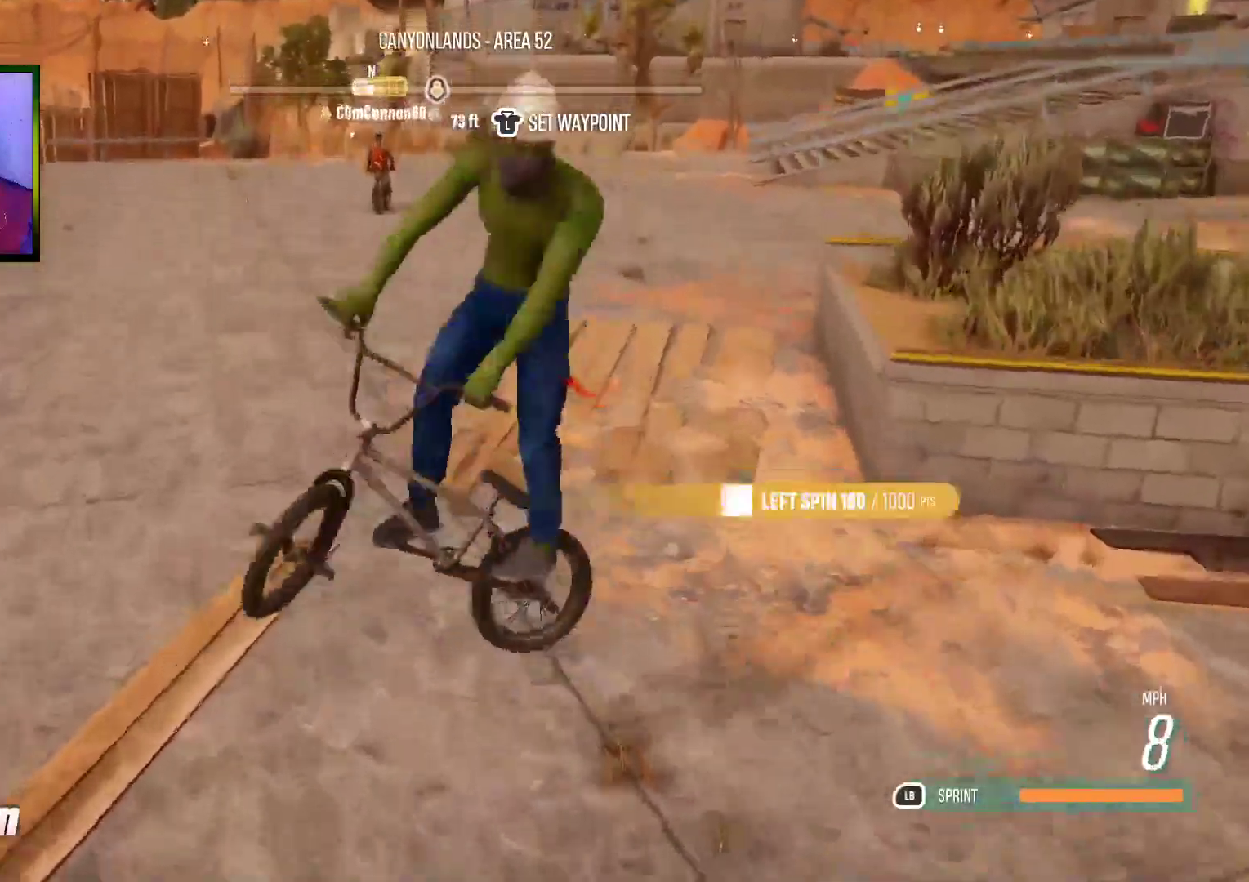
{"buttons": [], "left_stick": "center", "right_stick": "center", "events": [[17, "left_stick", "up-left"], [233, "right_stick", "center"], [333, "left_stick", "center"]]}
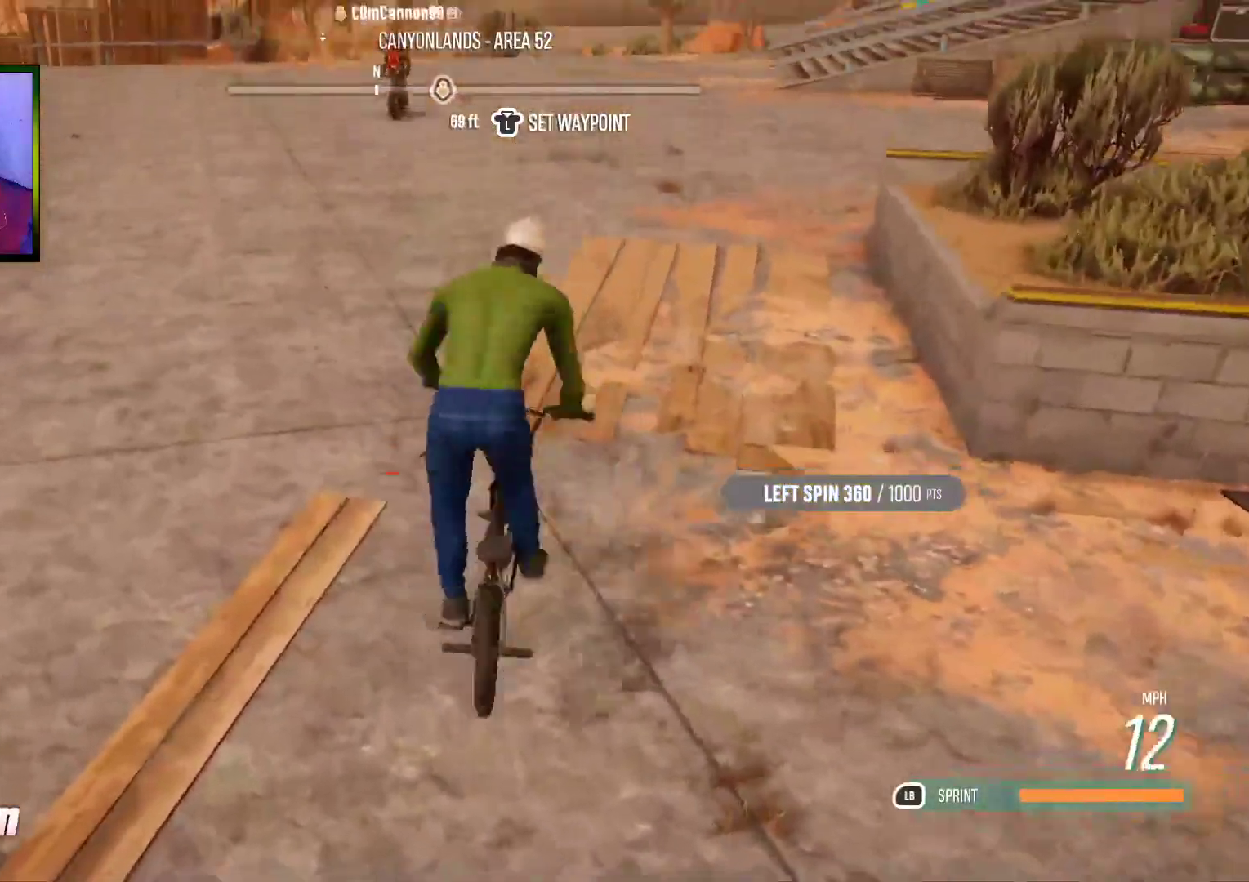
{"buttons": [], "left_stick": "center", "right_stick": "center", "events": [[400, "SELECT", "down"], [500, "SELECT", "up"]]}
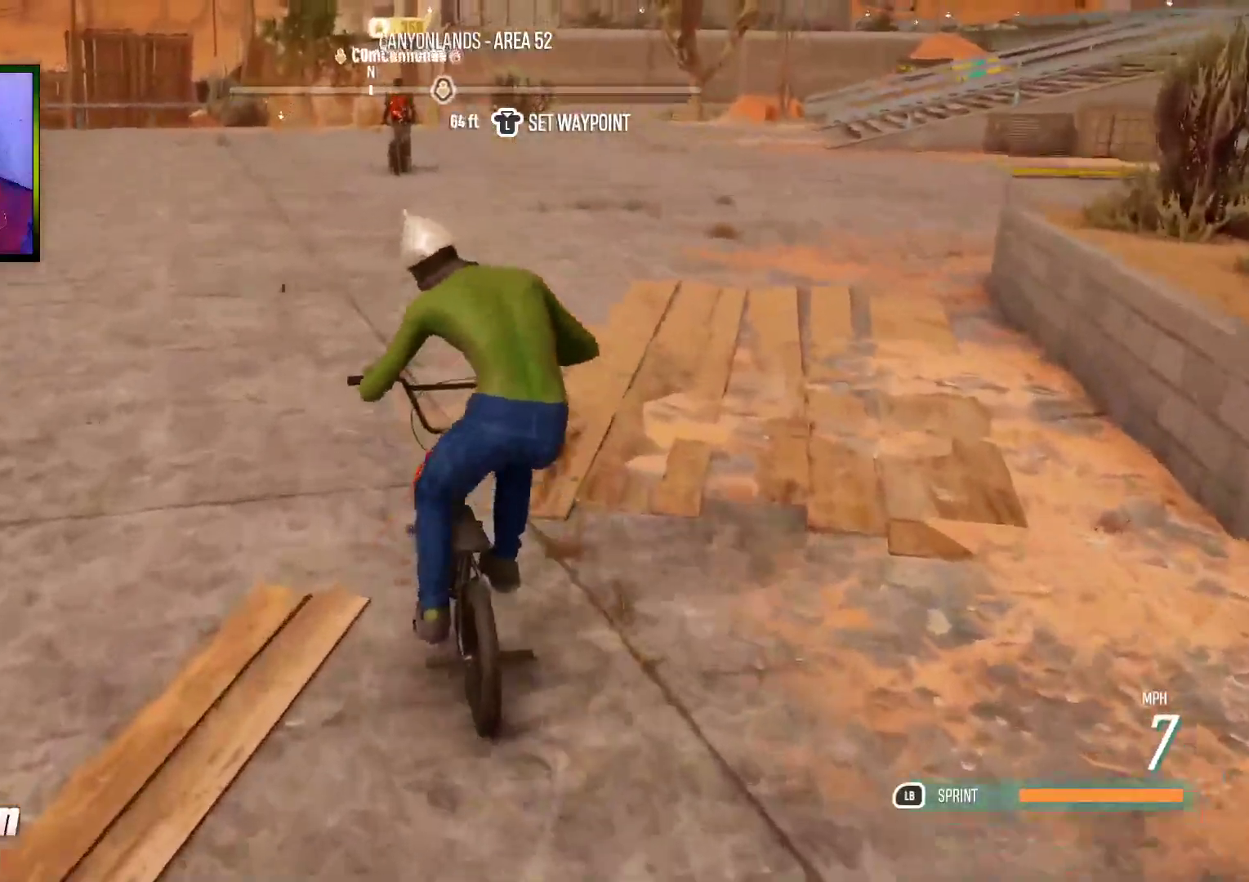
{"buttons": [], "left_stick": "center", "right_stick": "center", "events": []}
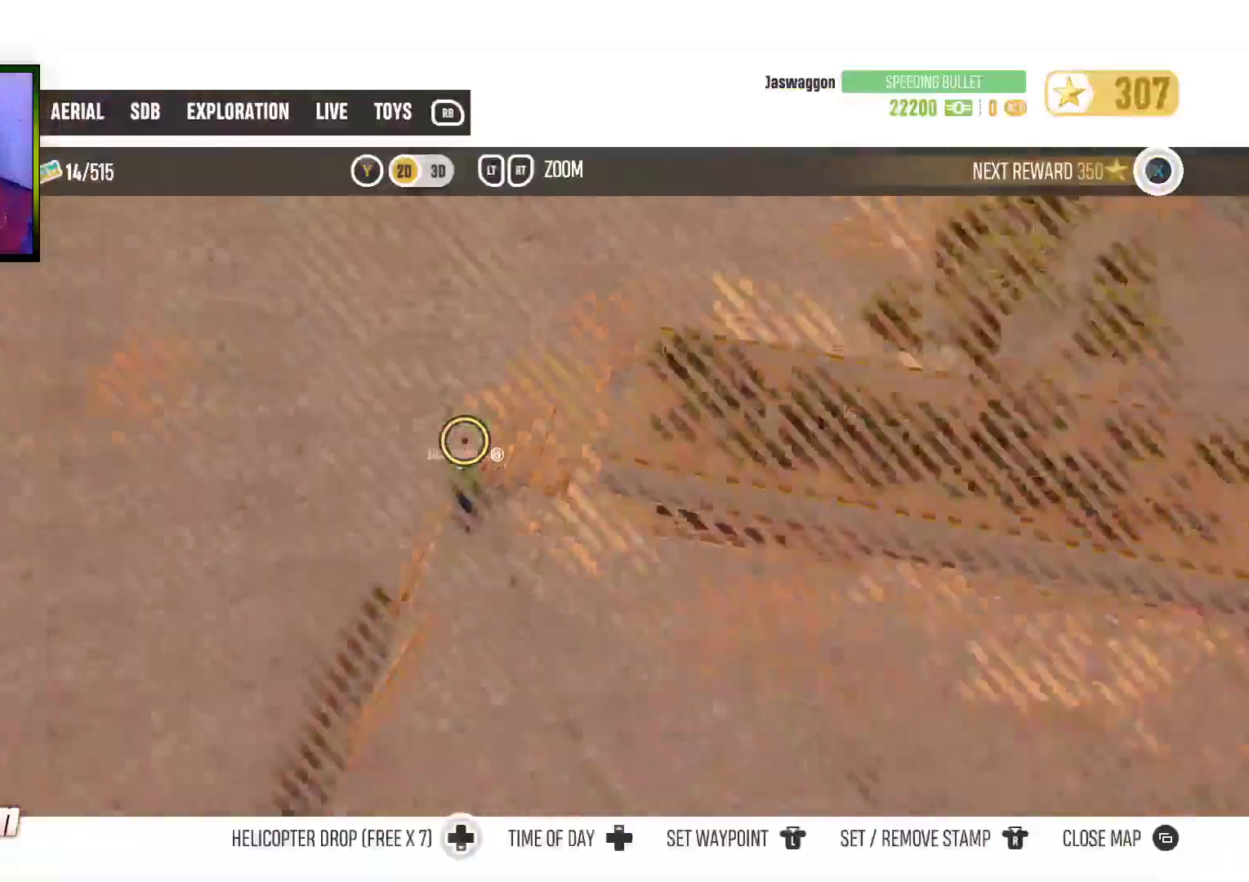
{"buttons": [], "left_stick": "center", "right_stick": "center", "events": []}